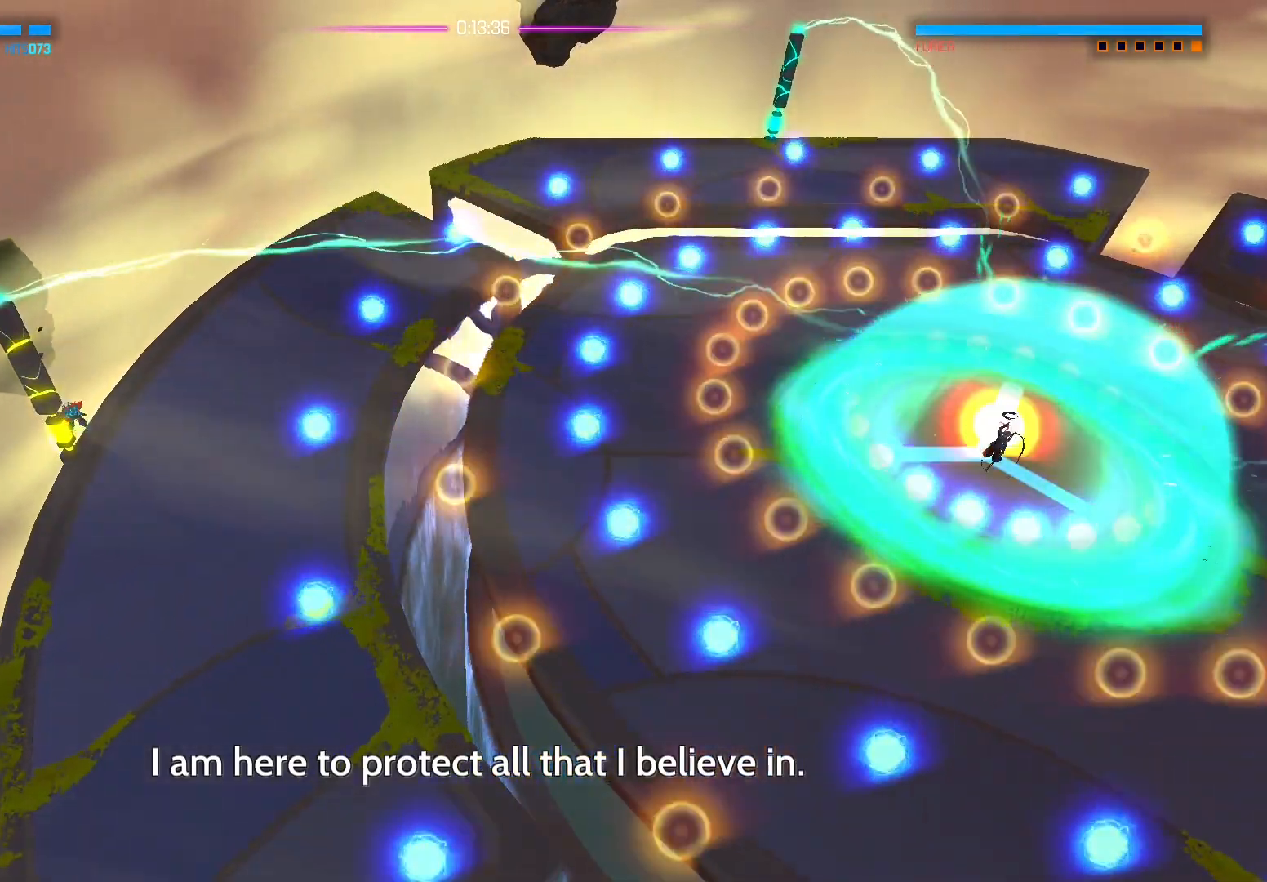
Gameplay with a controller (Xbox layout); each line is a JSON object with the inputs held at the frame after it. "events" lists button and stick changes between this image and that frame as [ms after this image, input, new state], when the widget could be followed in between.
{"buttons": [], "left_stick": "down-right", "right_stick": "left", "events": [[100, "right_stick", "down-left"], [150, "left_stick", "down-right"], [333, "right_stick", "left"]]}
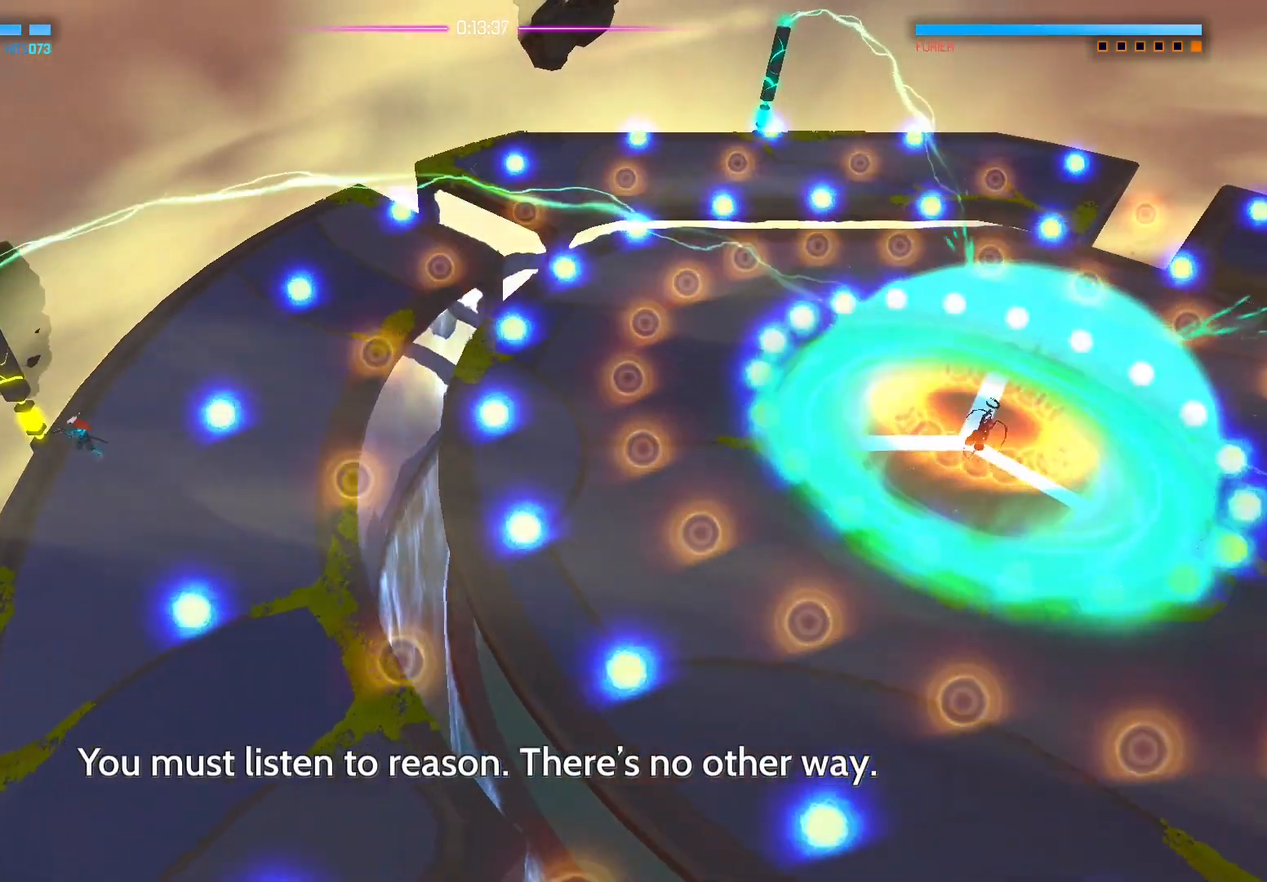
{"buttons": [], "left_stick": "down-right", "right_stick": "left", "events": [[50, "left_stick", "center"], [350, "left_stick", "down-right"]]}
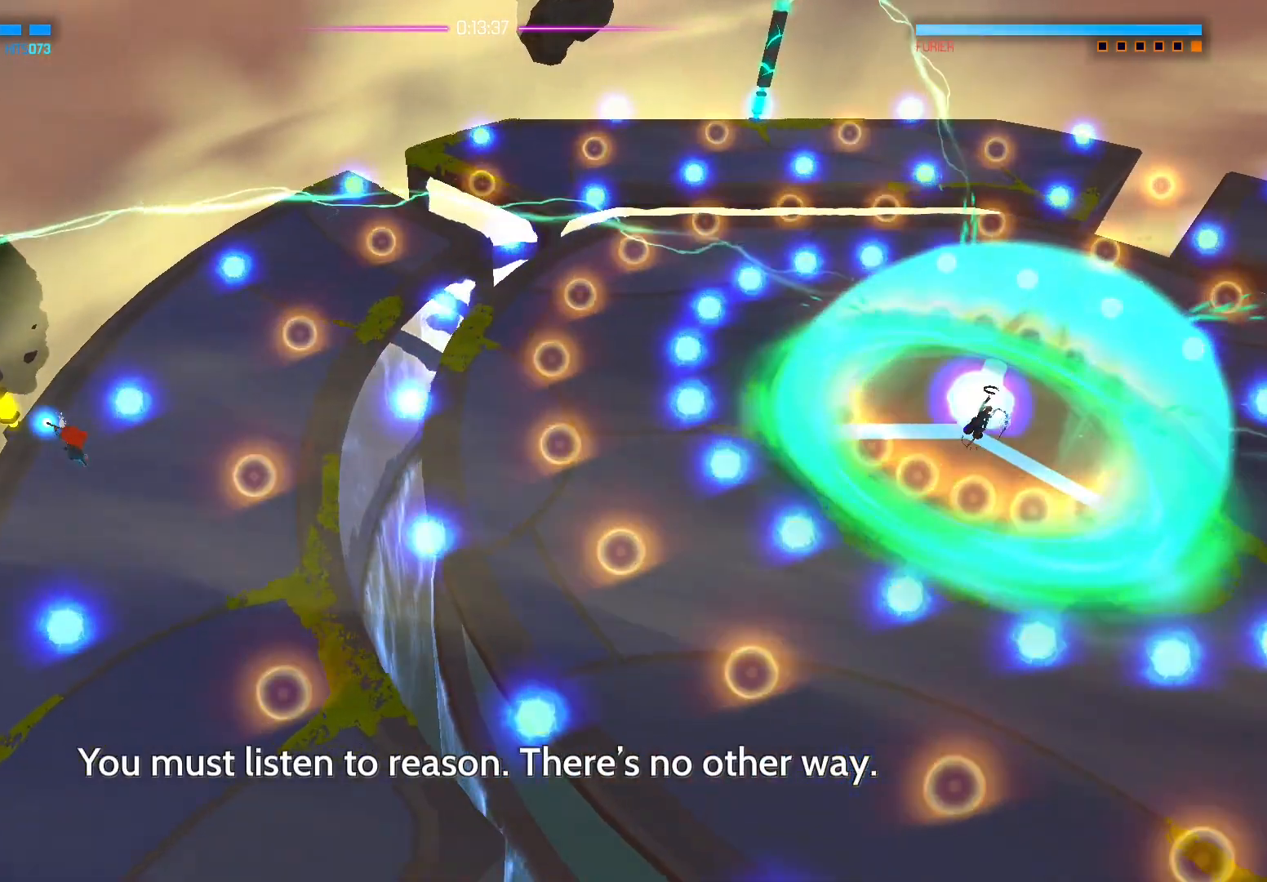
{"buttons": [], "left_stick": "left", "right_stick": "left", "events": [[133, "left_stick", "up-right"], [217, "left_stick", "up"], [367, "left_stick", "center"], [483, "left_stick", "left"]]}
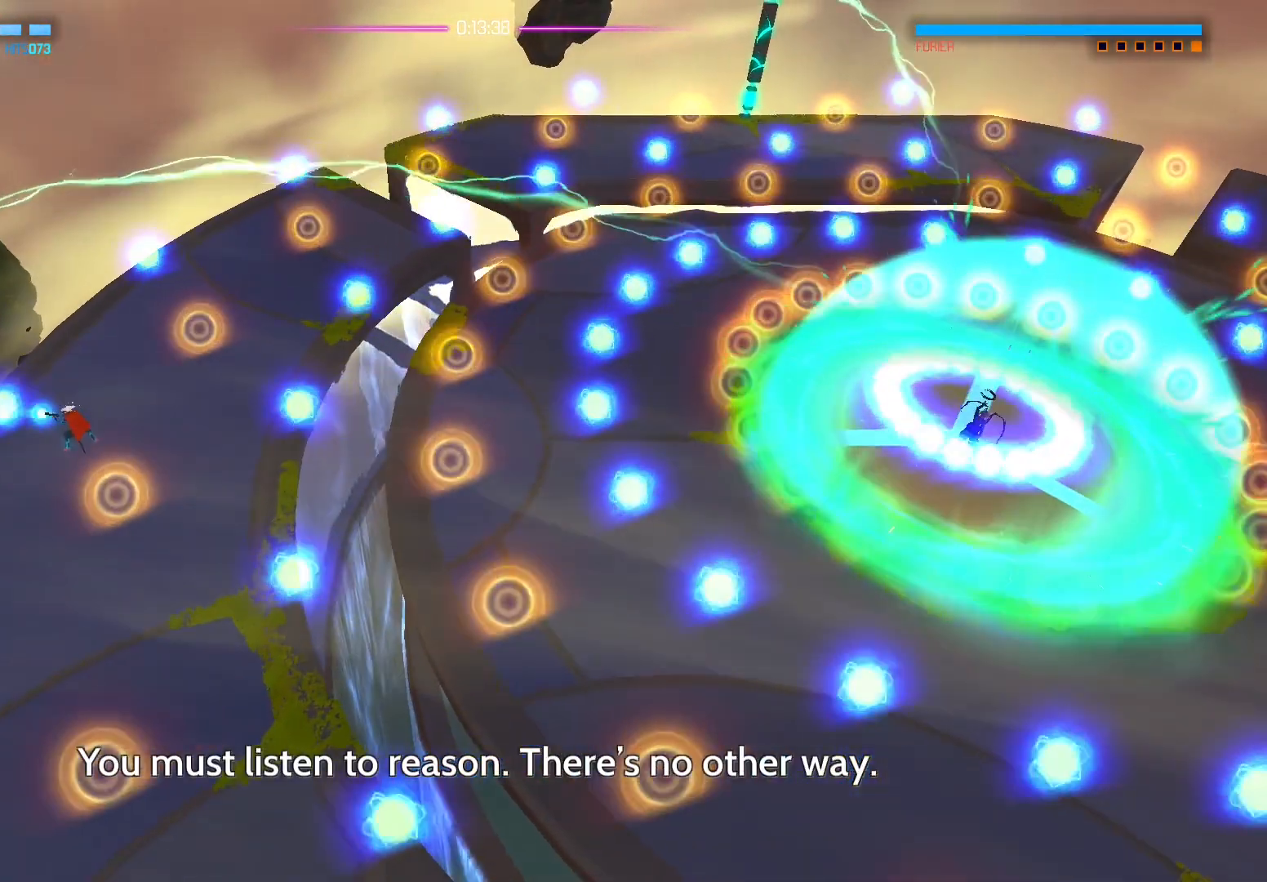
{"buttons": ["X"], "left_stick": "center", "right_stick": "center", "events": [[383, "left_stick", "center"], [383, "right_stick", "center"], [500, "X", "down"]]}
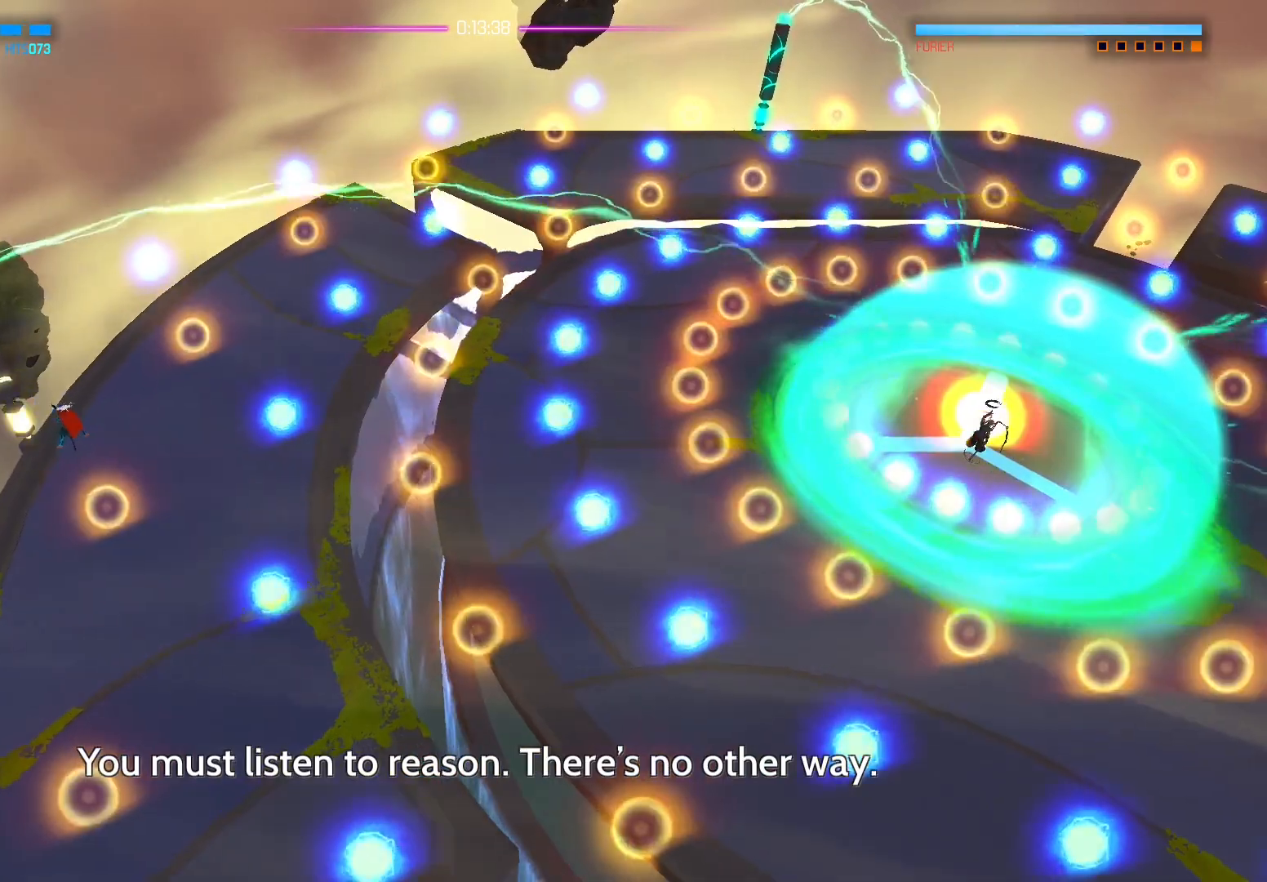
{"buttons": [], "left_stick": "center", "right_stick": "center", "events": [[100, "X", "up"], [183, "X", "down"], [300, "X", "up"], [383, "X", "down"], [500, "X", "up"]]}
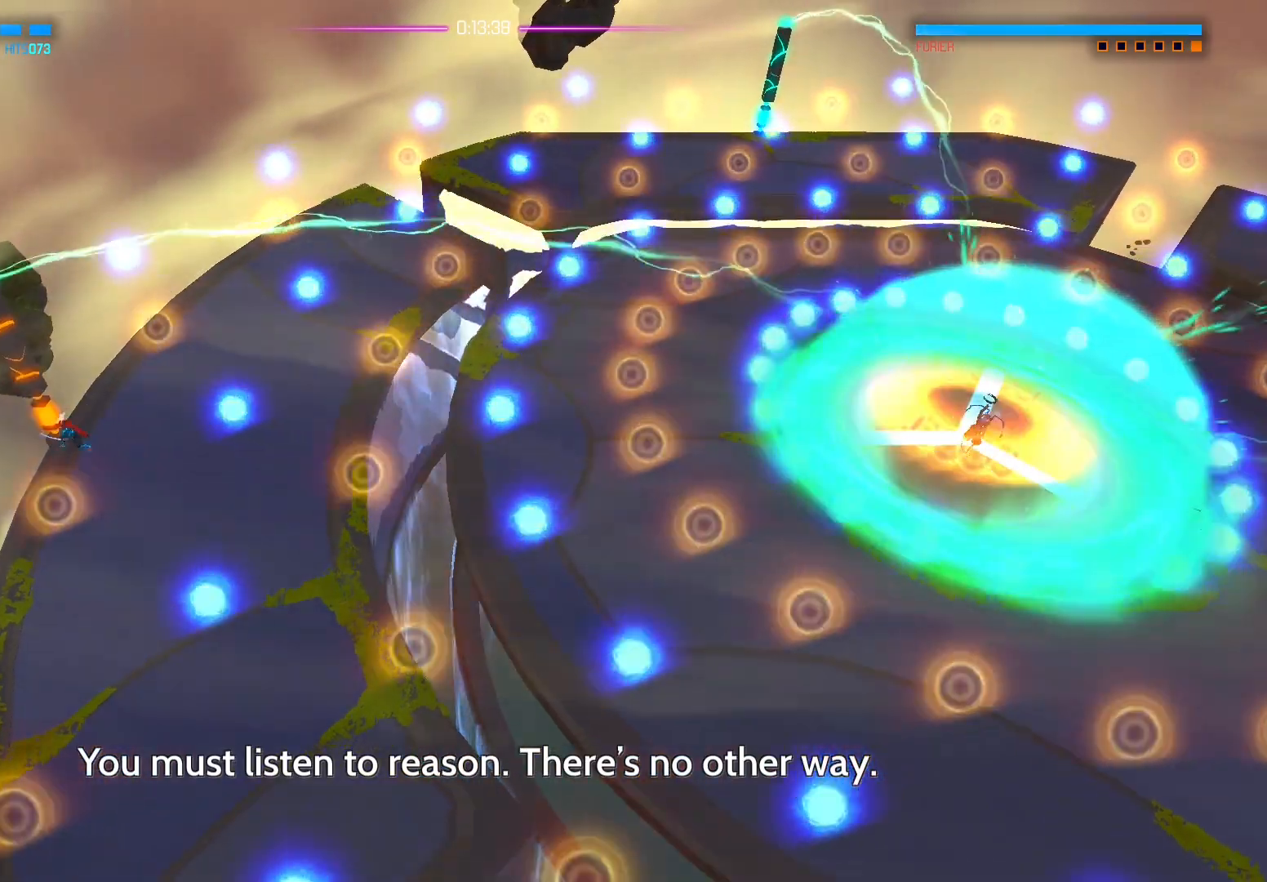
{"buttons": [], "left_stick": "right", "right_stick": "center", "events": [[100, "X", "down"], [200, "X", "up"], [300, "left_stick", "down-right"], [400, "left_stick", "right"]]}
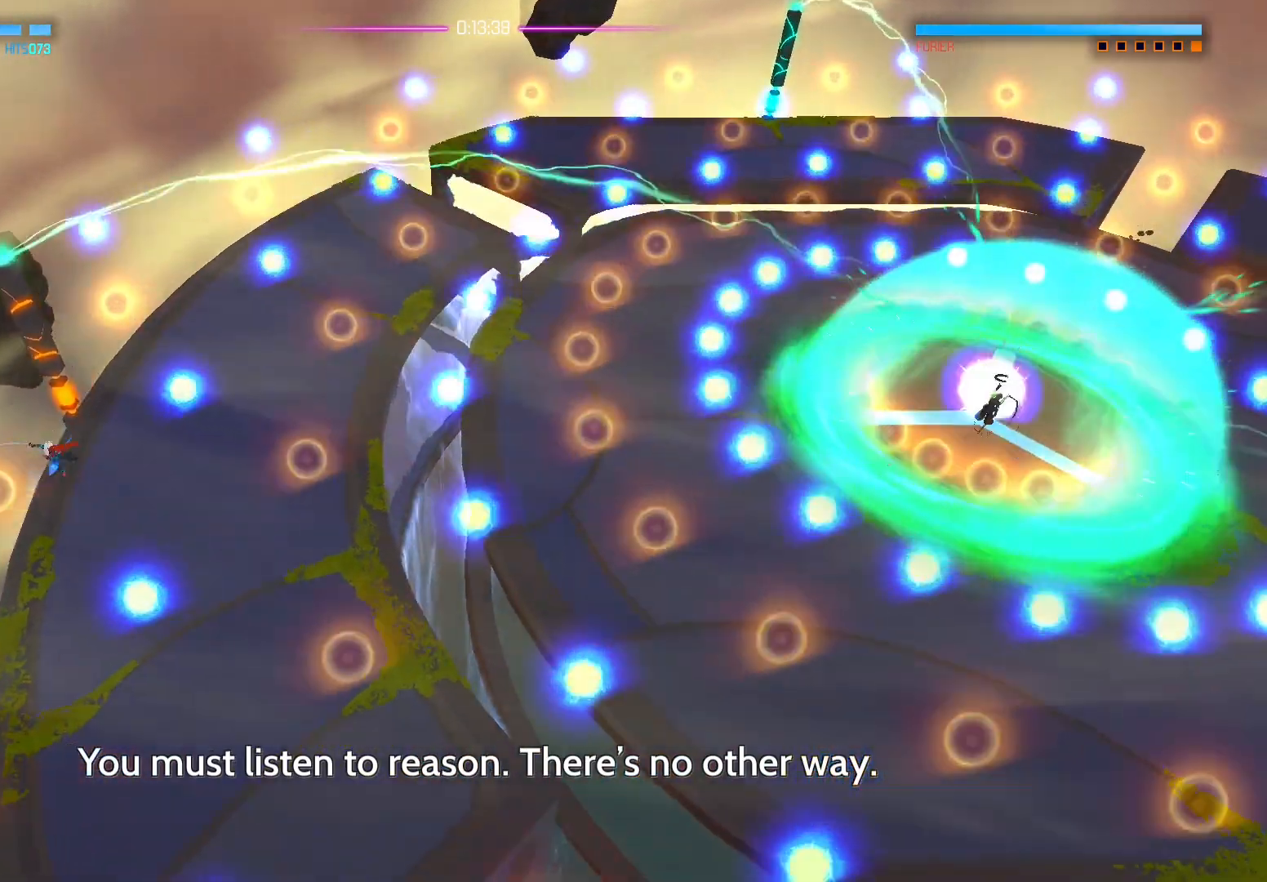
{"buttons": [], "left_stick": "up-right", "right_stick": "up-left", "events": [[17, "left_stick", "down-right"], [150, "left_stick", "right"], [150, "right_stick", "up-left"], [367, "left_stick", "up-right"]]}
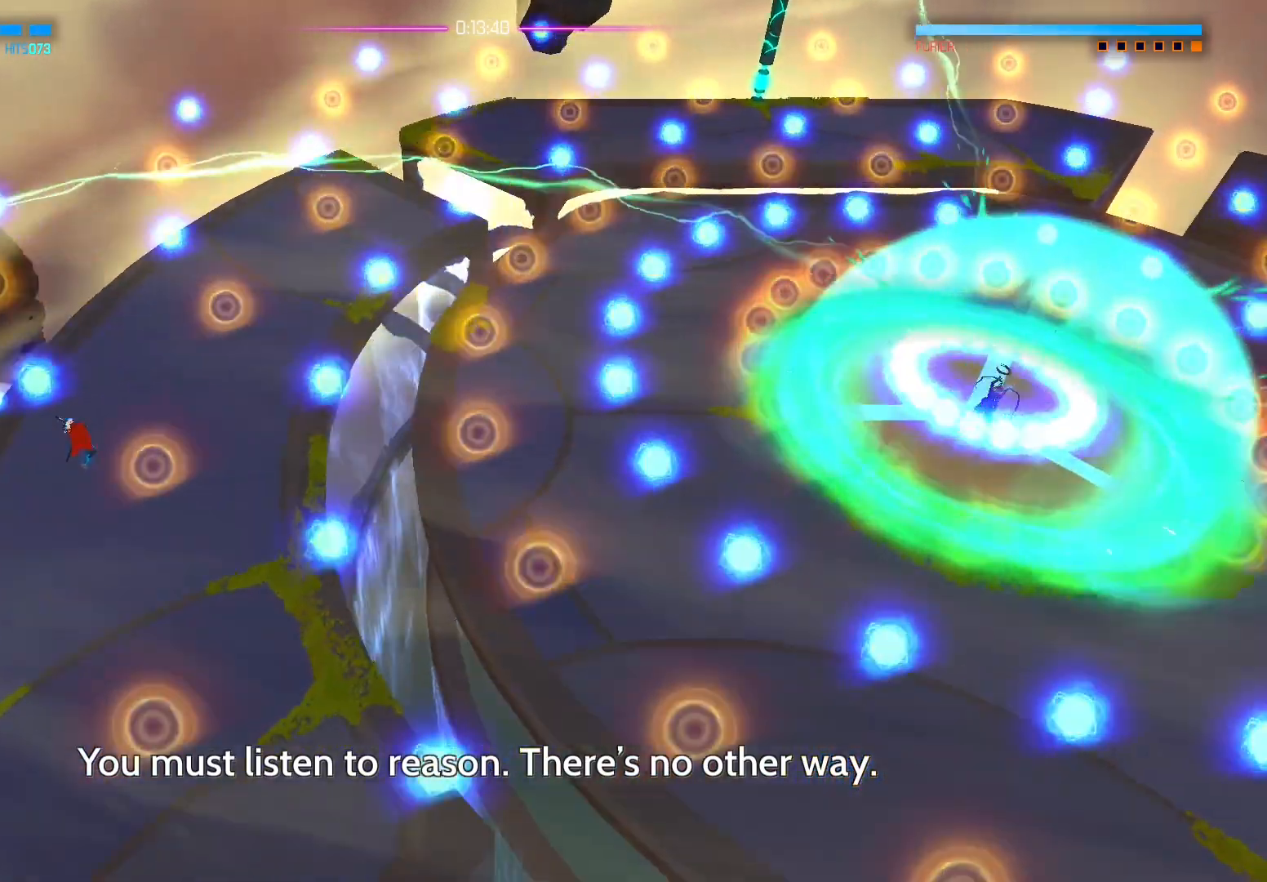
{"buttons": [], "left_stick": "center", "right_stick": "left", "events": [[67, "left_stick", "up-left"], [183, "right_stick", "left"], [283, "left_stick", "center"]]}
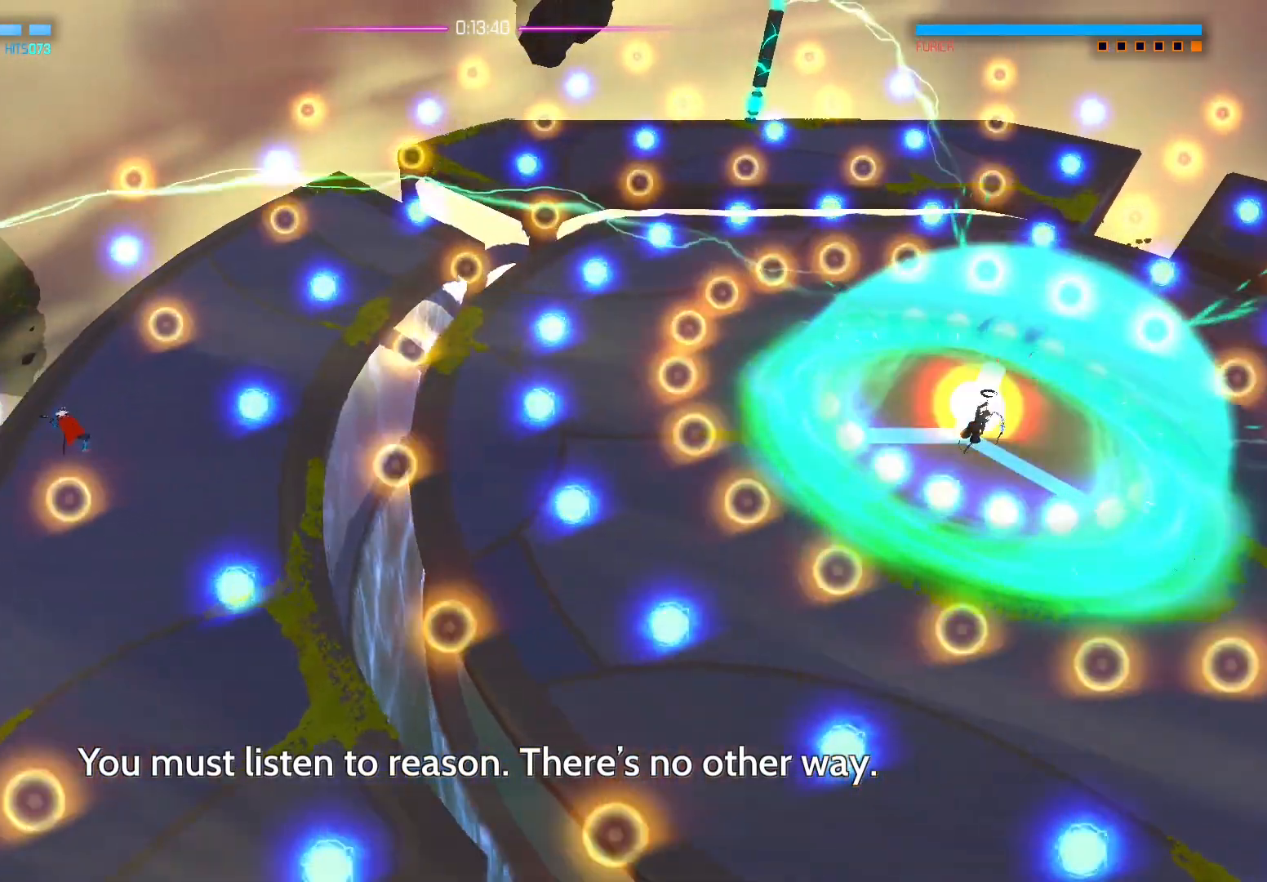
{"buttons": [], "left_stick": "center", "right_stick": "left", "events": [[150, "left_stick", "up"], [300, "left_stick", "center"]]}
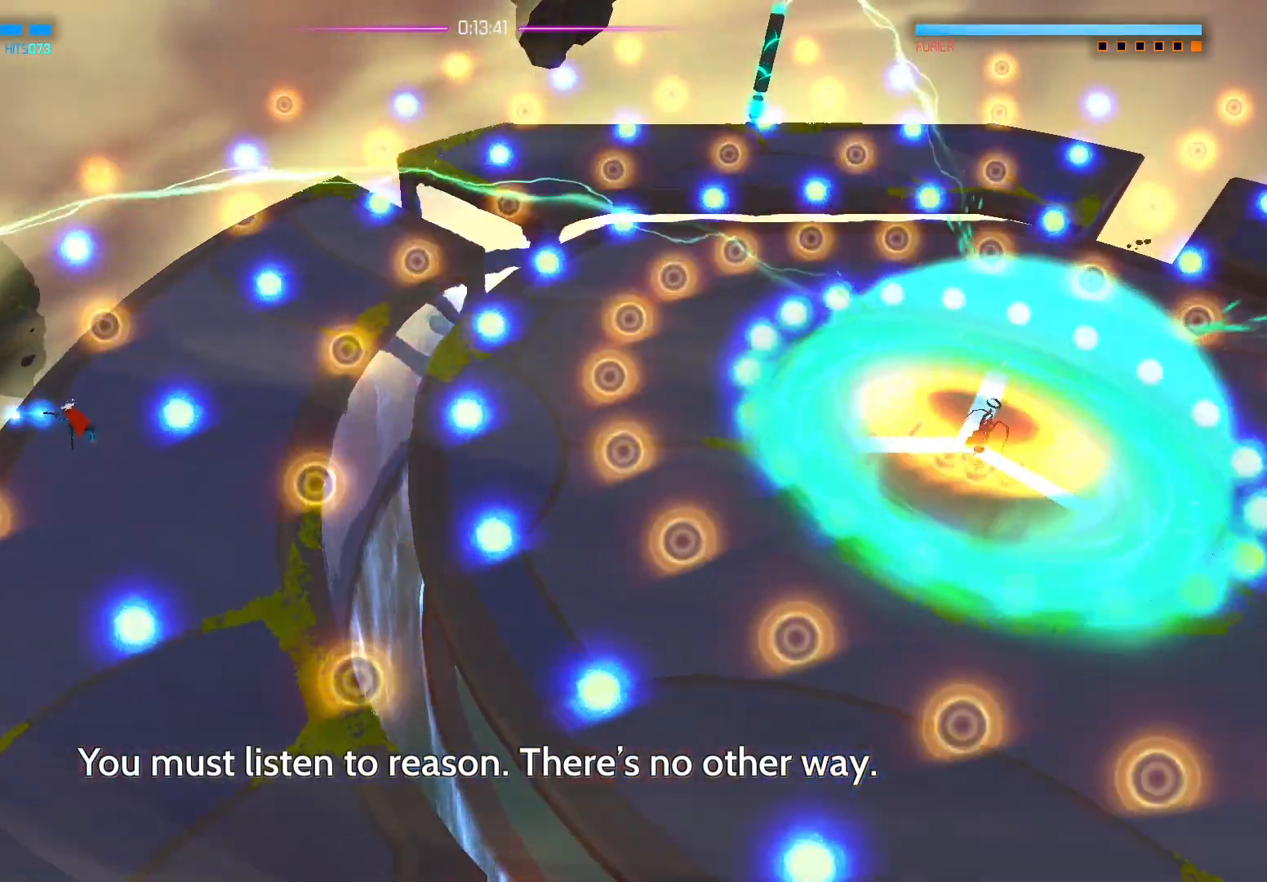
{"buttons": [], "left_stick": "up", "right_stick": "left", "events": [[50, "left_stick", "up"]]}
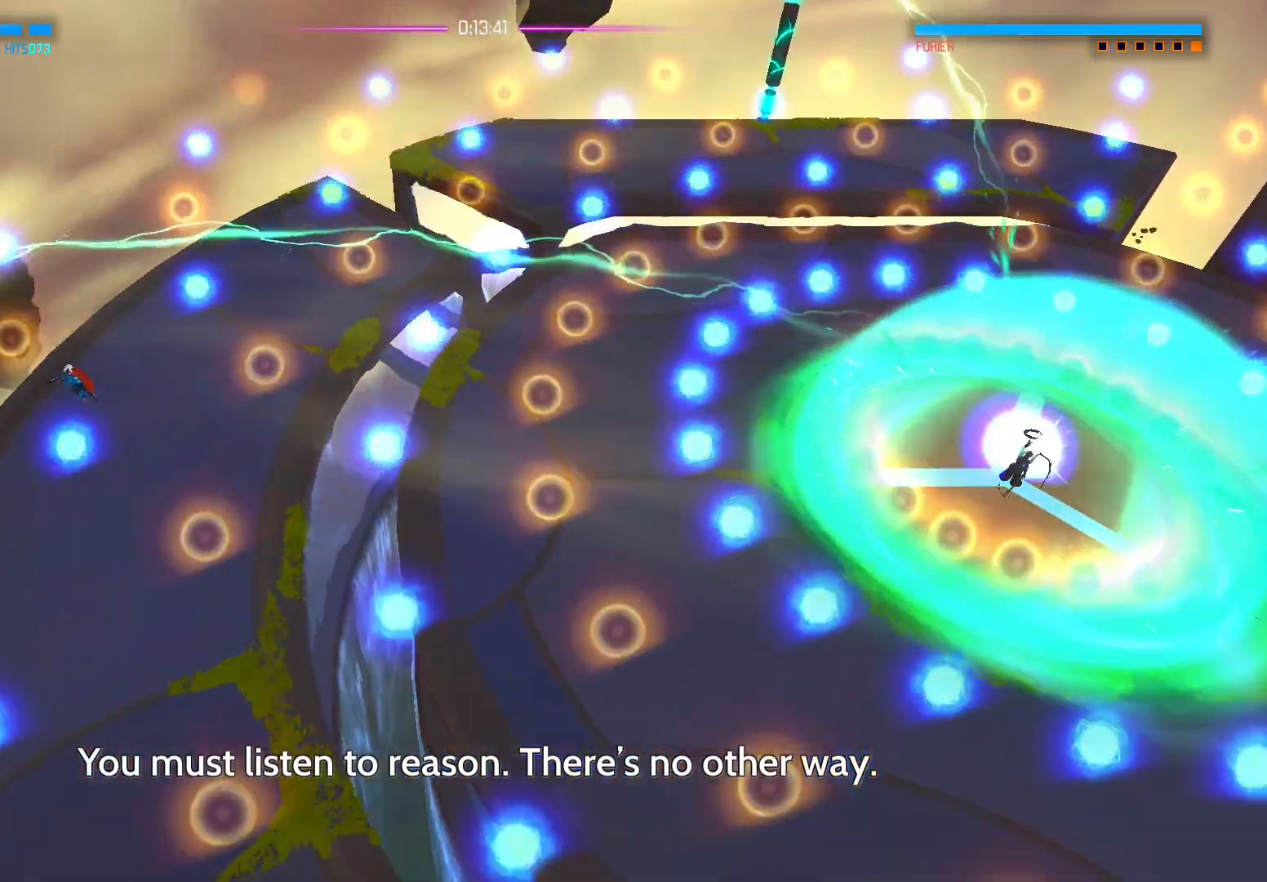
{"buttons": [], "left_stick": "up-right", "right_stick": "left", "events": [[183, "left_stick", "up-right"]]}
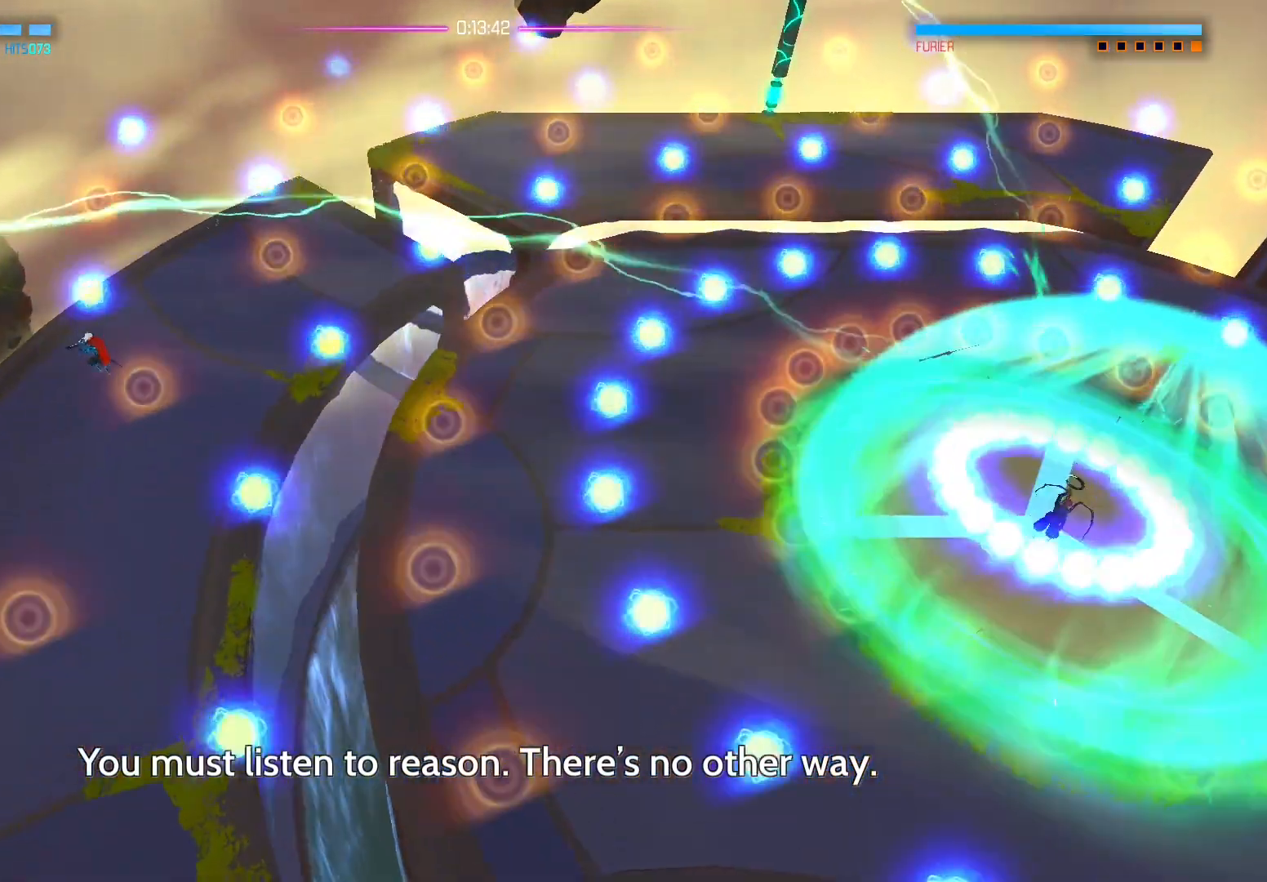
{"buttons": [], "left_stick": "up-left", "right_stick": "left", "events": [[500, "left_stick", "up-left"]]}
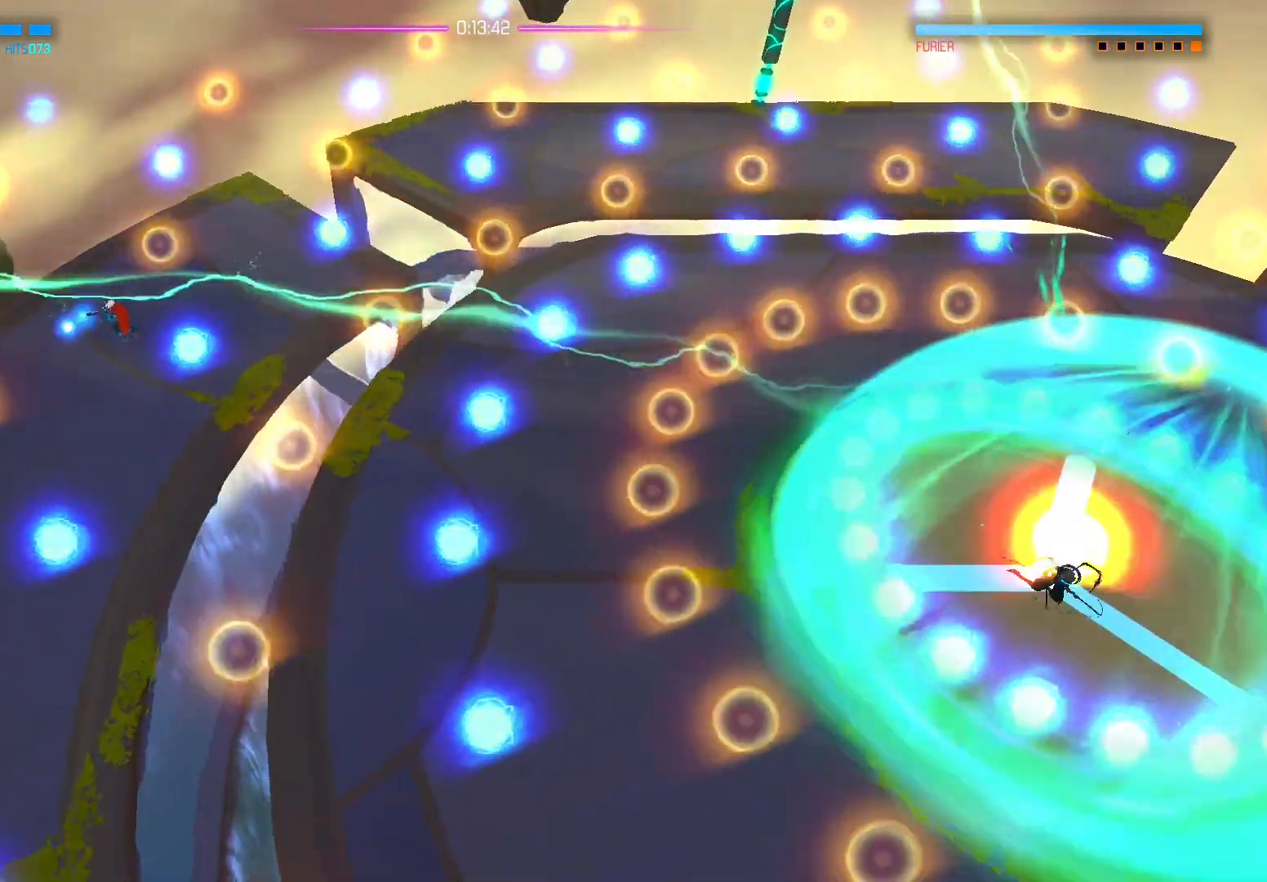
{"buttons": [], "left_stick": "up-right", "right_stick": "center", "events": [[33, "left_stick", "left"], [117, "left_stick", "down"], [300, "right_stick", "down-left"], [367, "left_stick", "right"], [467, "left_stick", "up-right"], [467, "right_stick", "center"]]}
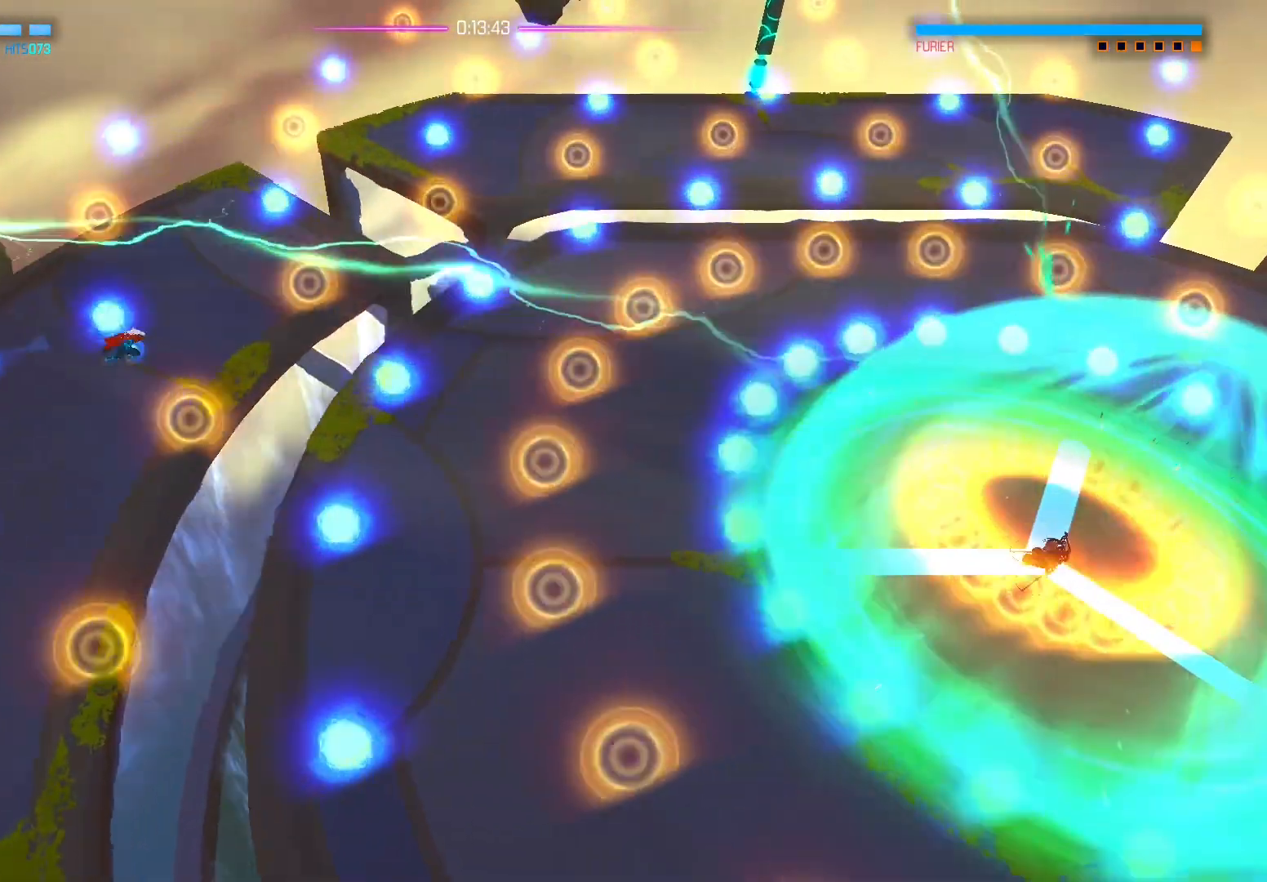
{"buttons": [], "left_stick": "up-left", "right_stick": "down-left", "events": [[283, "left_stick", "down-right"], [317, "right_stick", "down-left"], [367, "left_stick", "center"], [433, "left_stick", "up-left"]]}
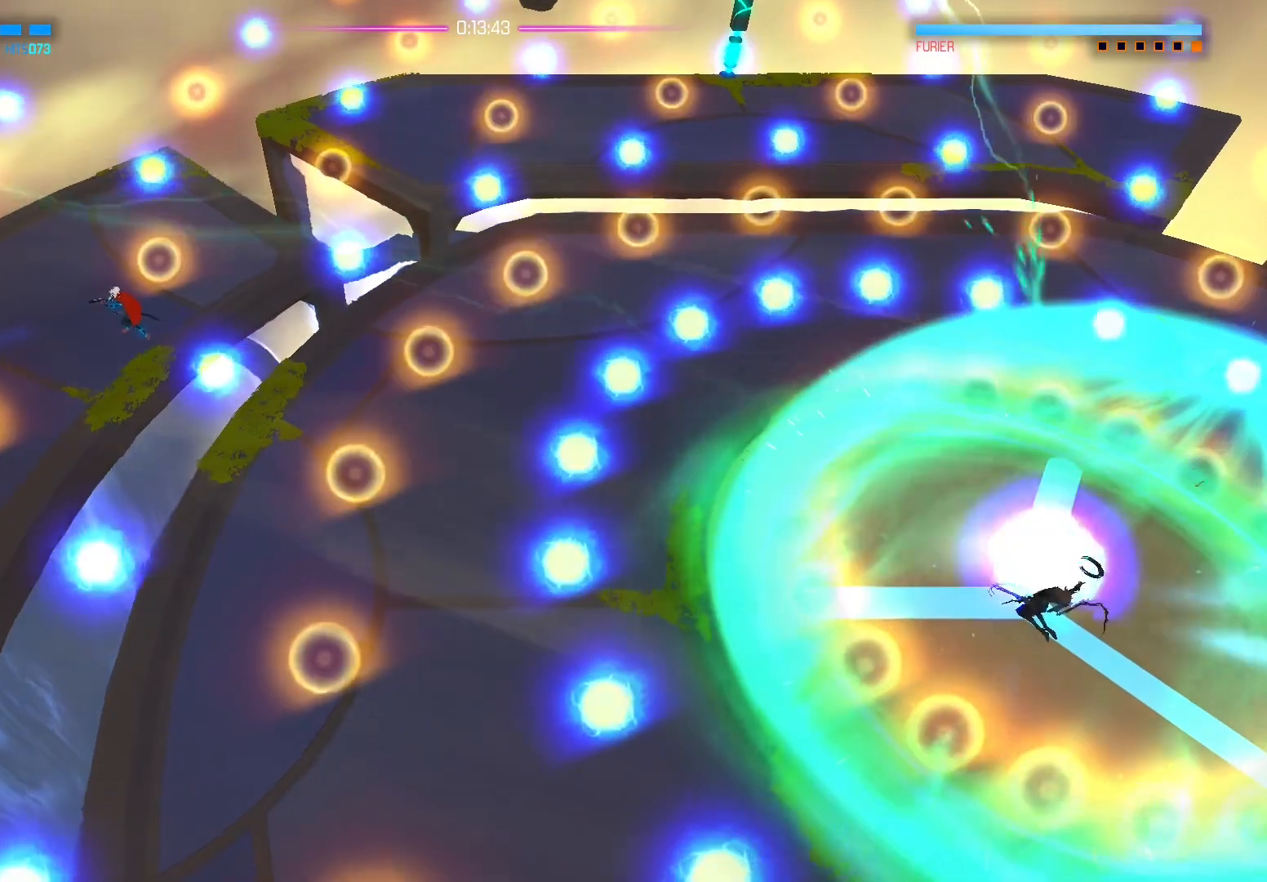
{"buttons": [], "left_stick": "up", "right_stick": "center", "events": [[100, "left_stick", "up-right"], [267, "left_stick", "up"], [350, "right_stick", "center"]]}
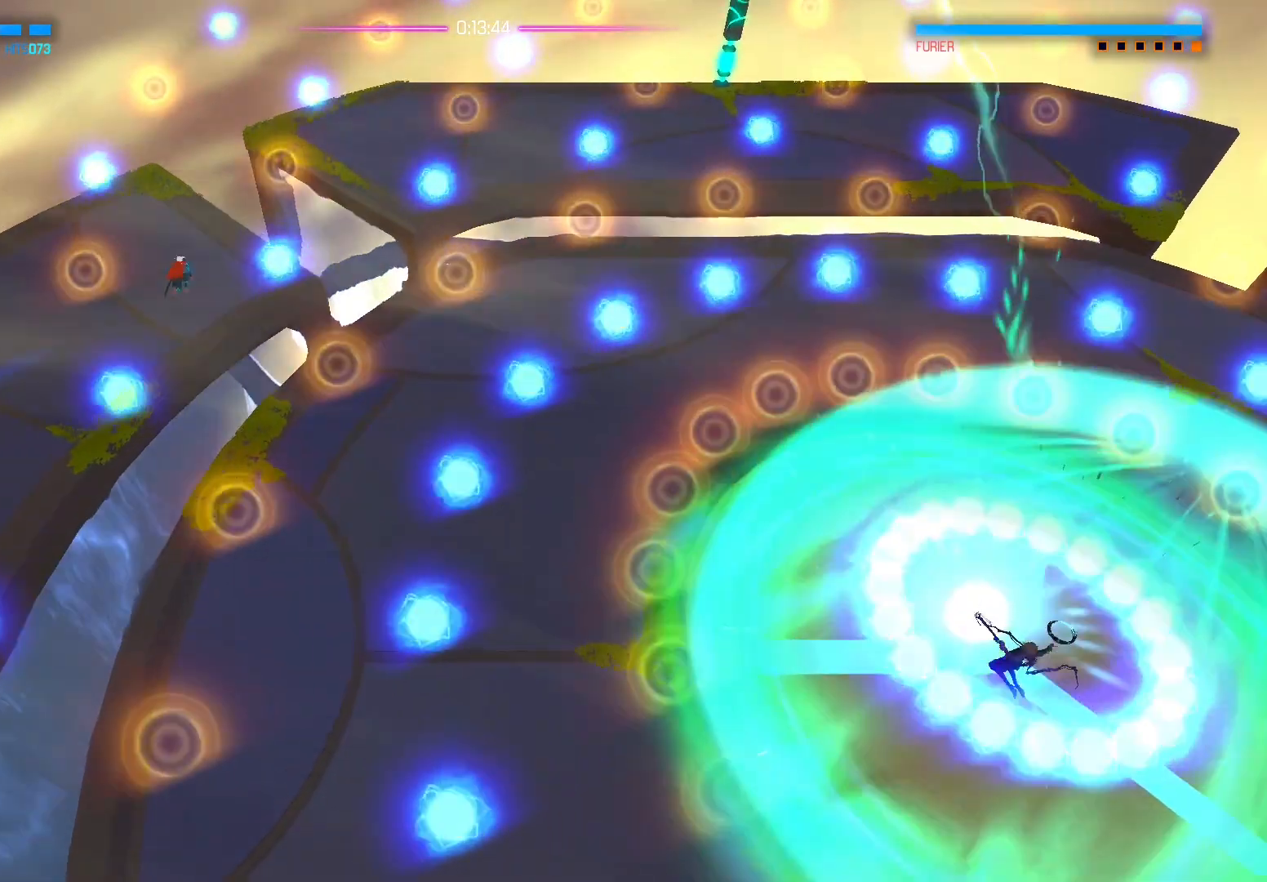
{"buttons": ["A"], "left_stick": "up-right", "right_stick": "center", "events": [[317, "left_stick", "up-right"], [400, "A", "down"]]}
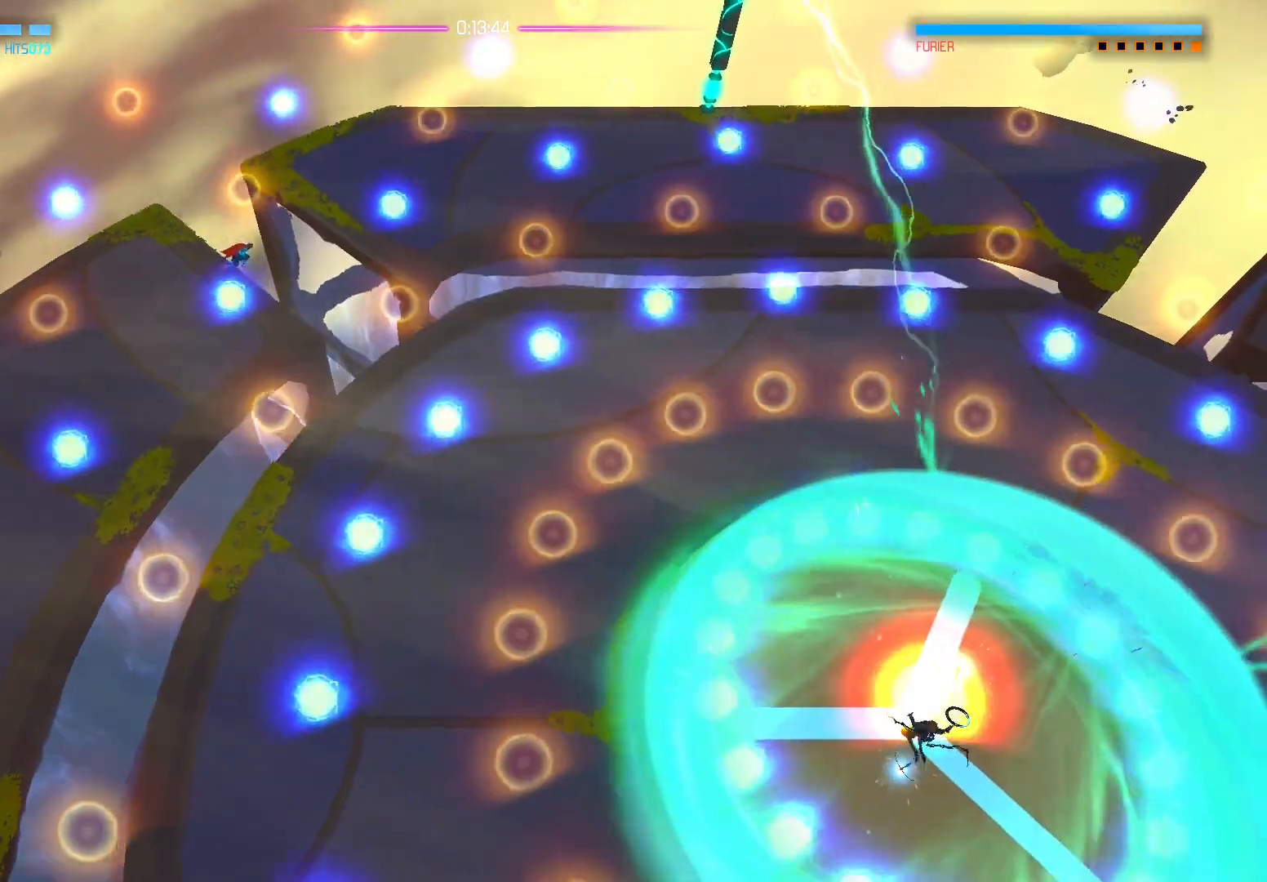
{"buttons": [], "left_stick": "right", "right_stick": "right", "events": [[17, "A", "up"], [300, "right_stick", "right"], [450, "left_stick", "right"]]}
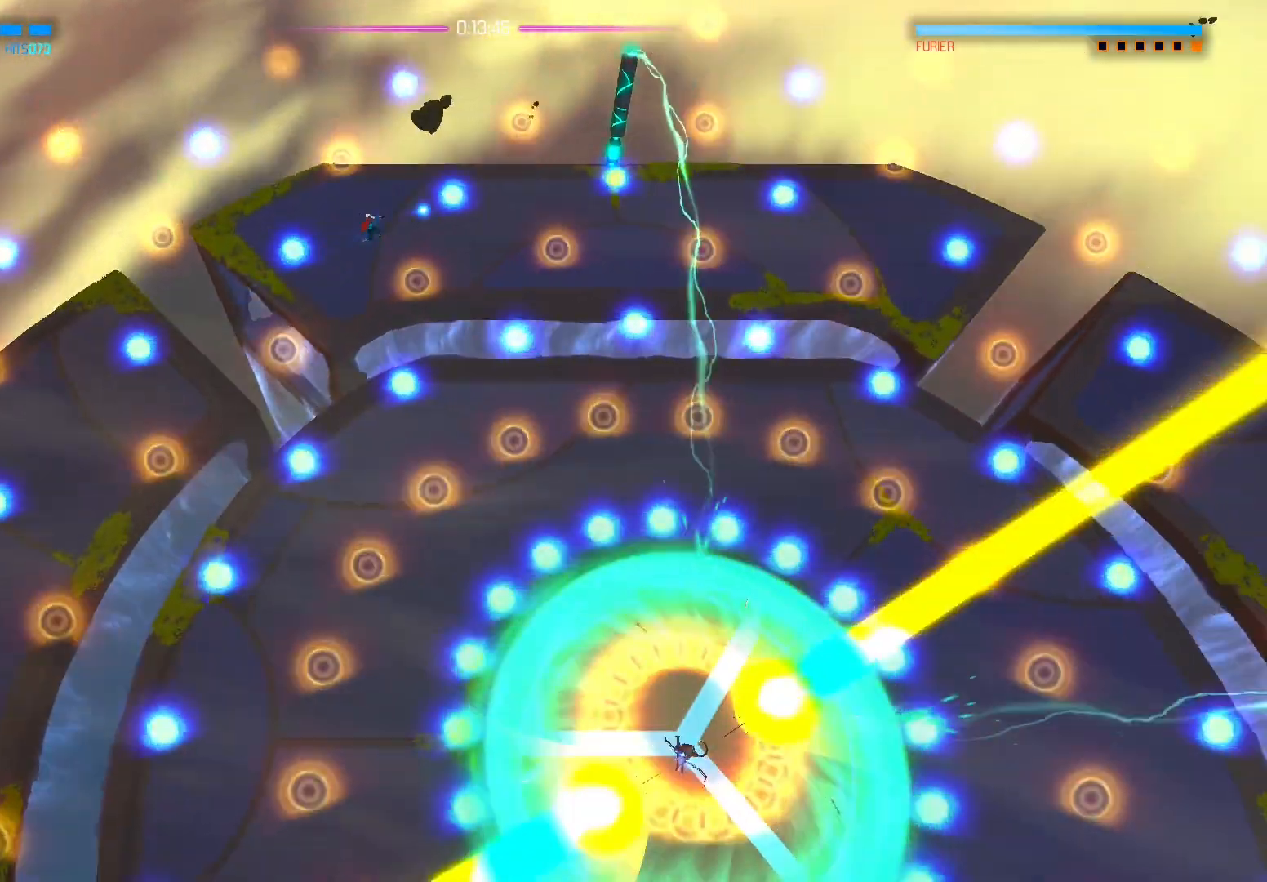
{"buttons": [], "left_stick": "down-right", "right_stick": "up-right", "events": [[317, "right_stick", "up-right"], [417, "left_stick", "down-right"]]}
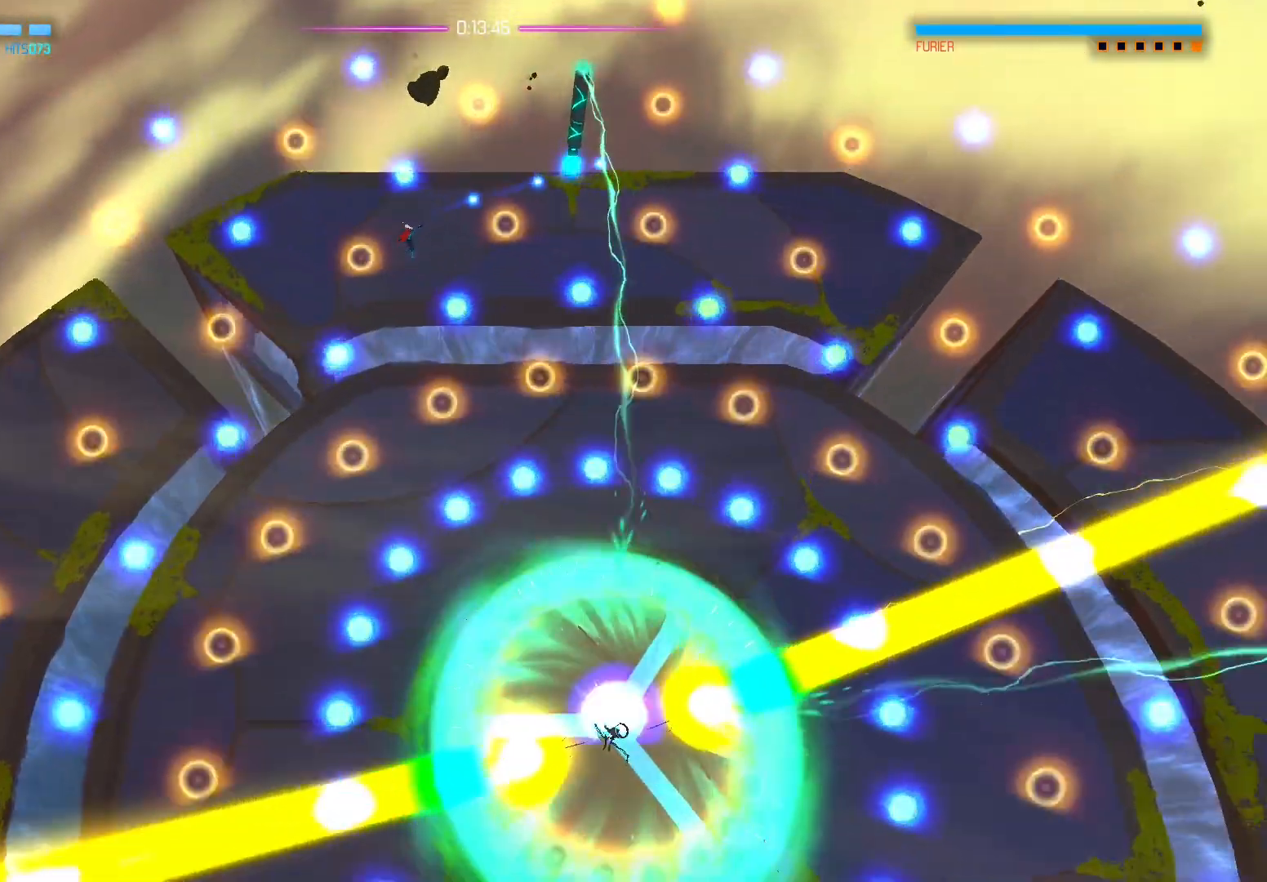
{"buttons": [], "left_stick": "right", "right_stick": "up-right", "events": [[67, "left_stick", "right"]]}
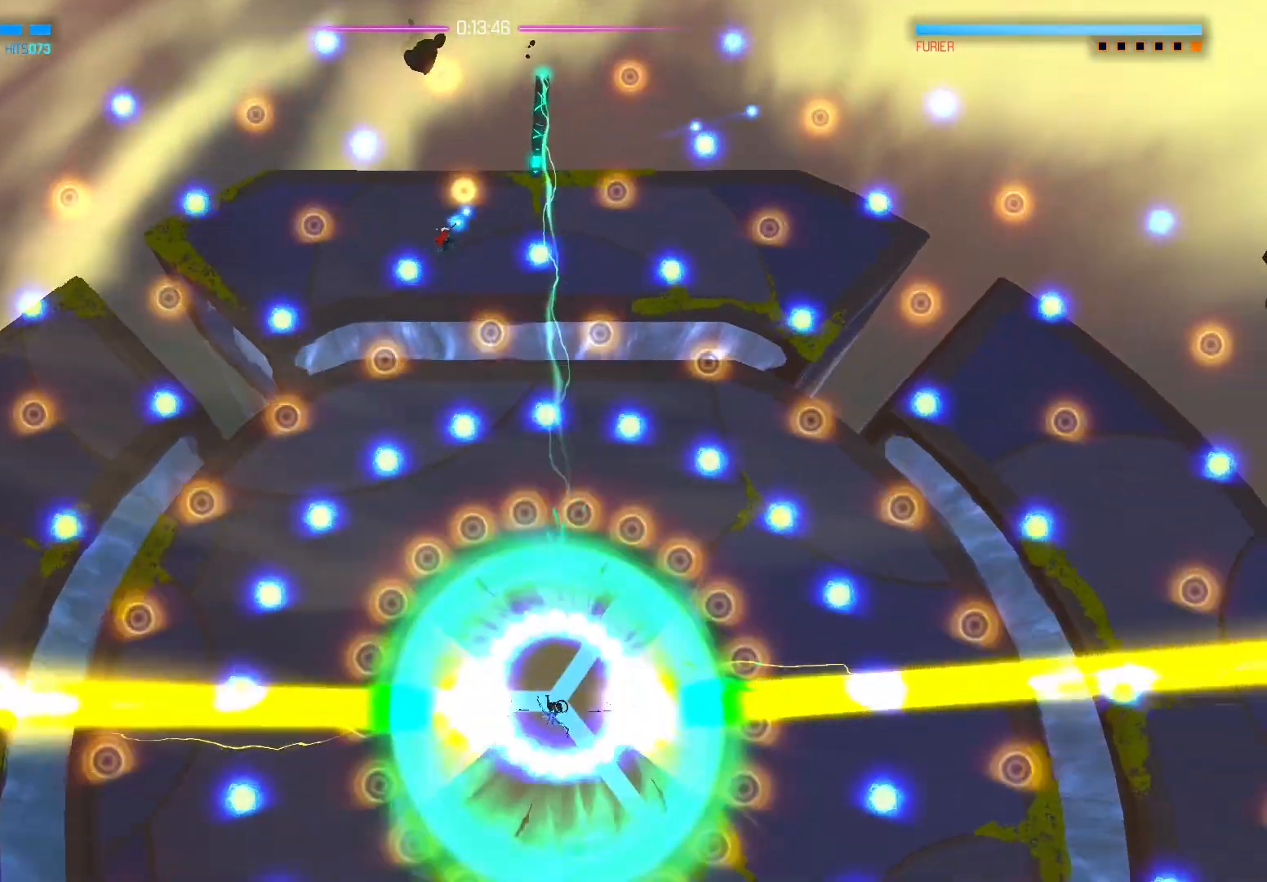
{"buttons": [], "left_stick": "up", "right_stick": "up-right", "events": [[83, "left_stick", "up-right"], [383, "left_stick", "up"]]}
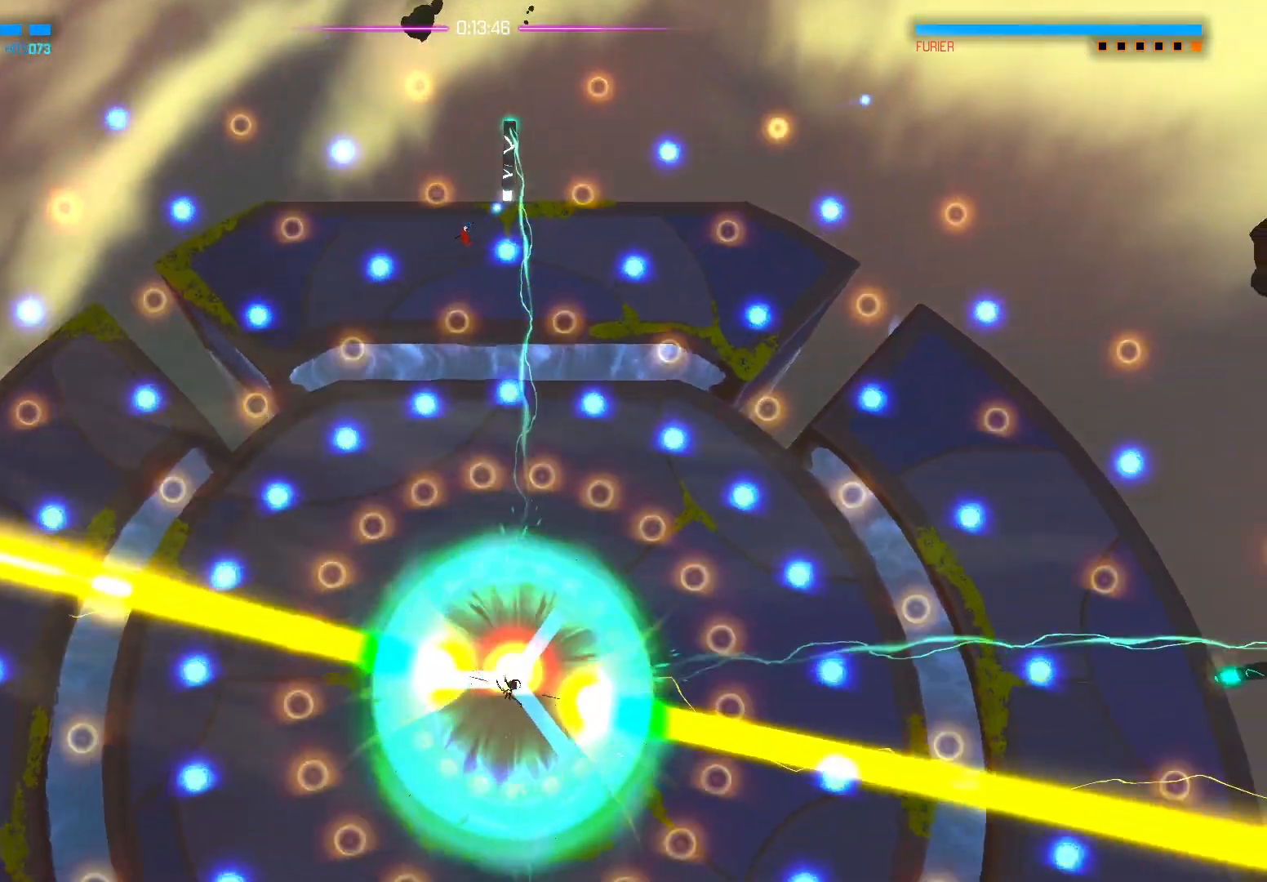
{"buttons": [], "left_stick": "right", "right_stick": "up", "events": [[117, "left_stick", "center"], [283, "left_stick", "down-right"], [350, "left_stick", "right"], [450, "right_stick", "up"]]}
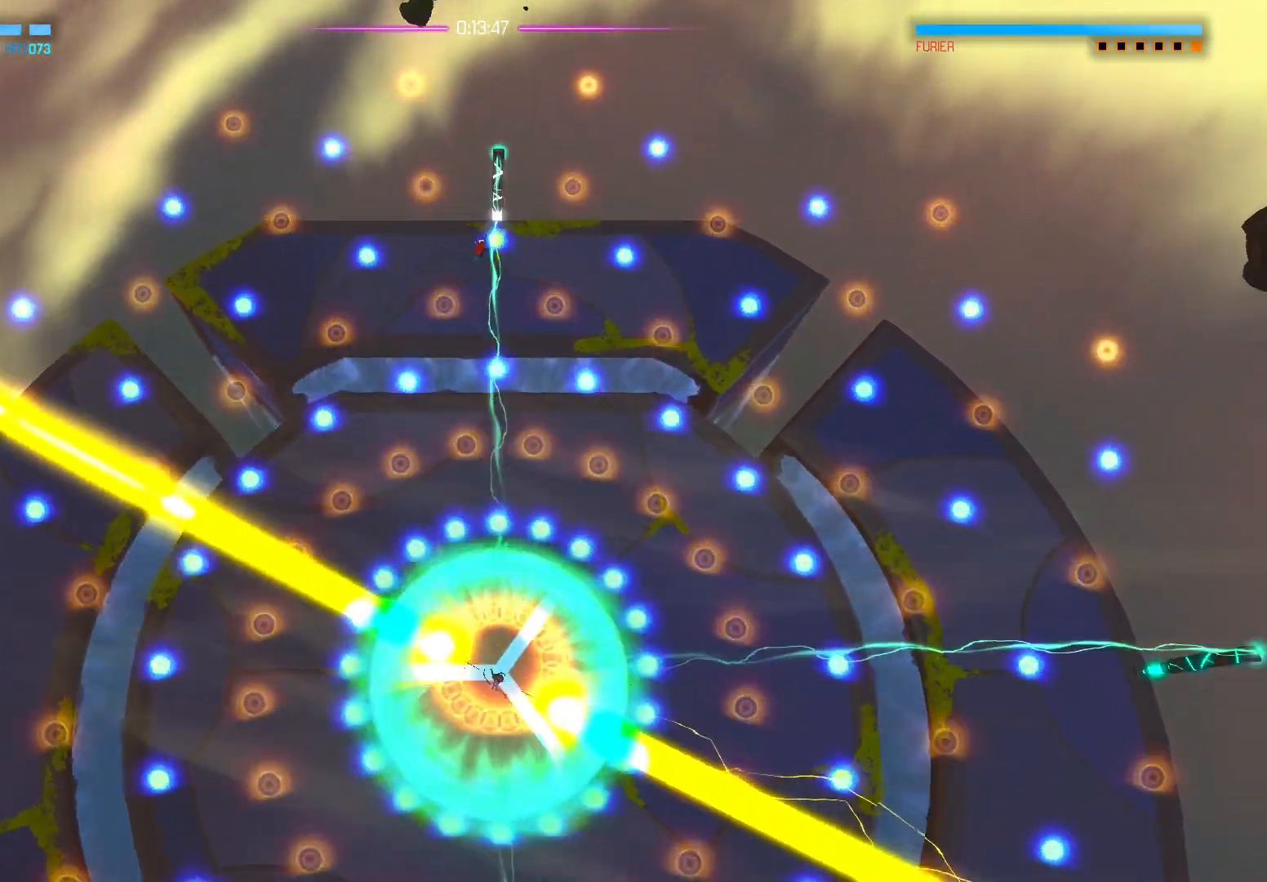
{"buttons": [], "left_stick": "up-right", "right_stick": "up", "events": [[83, "left_stick", "center"], [250, "left_stick", "down-right"], [467, "left_stick", "up-right"]]}
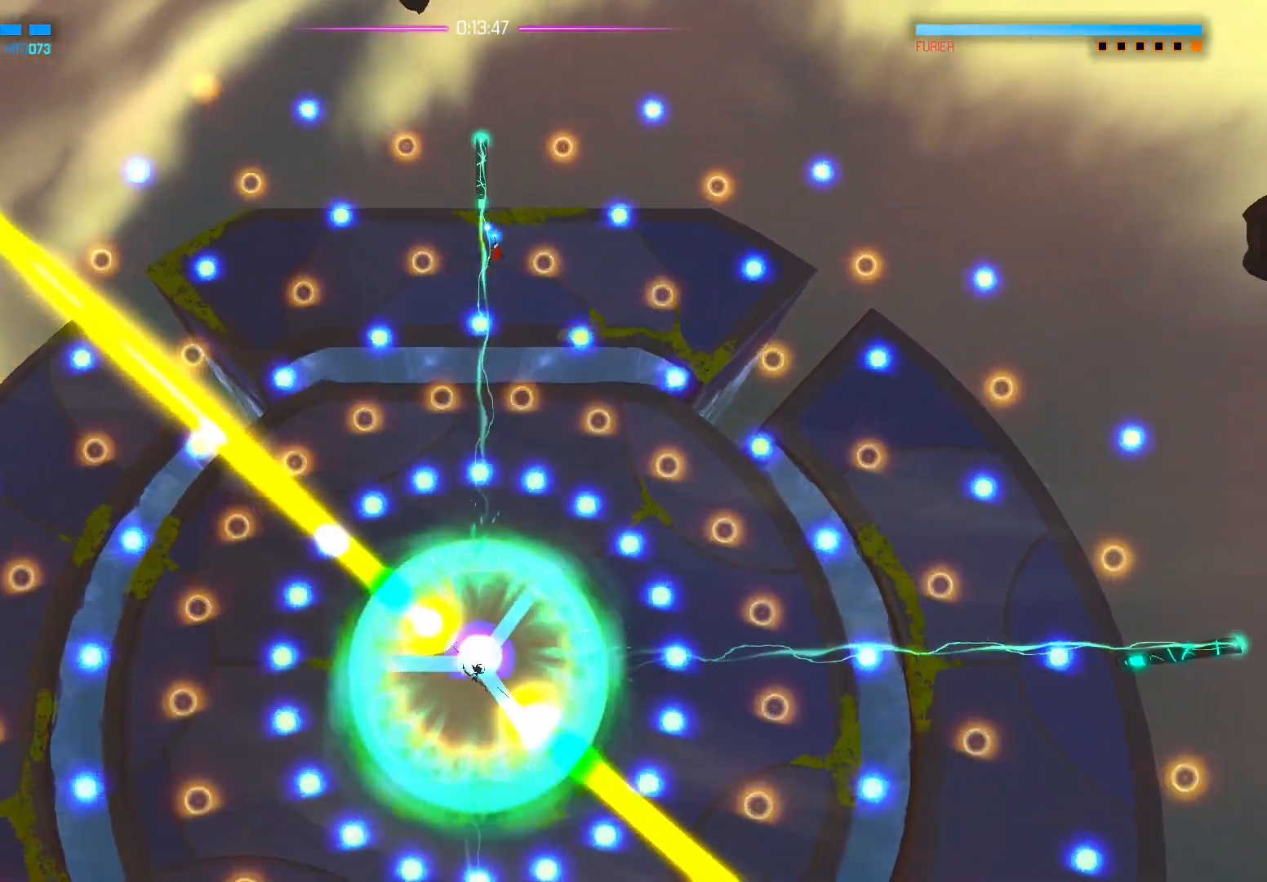
{"buttons": [], "left_stick": "center", "right_stick": "up-left", "events": [[17, "right_stick", "up-left"], [33, "left_stick", "center"], [200, "left_stick", "right"], [383, "left_stick", "center"]]}
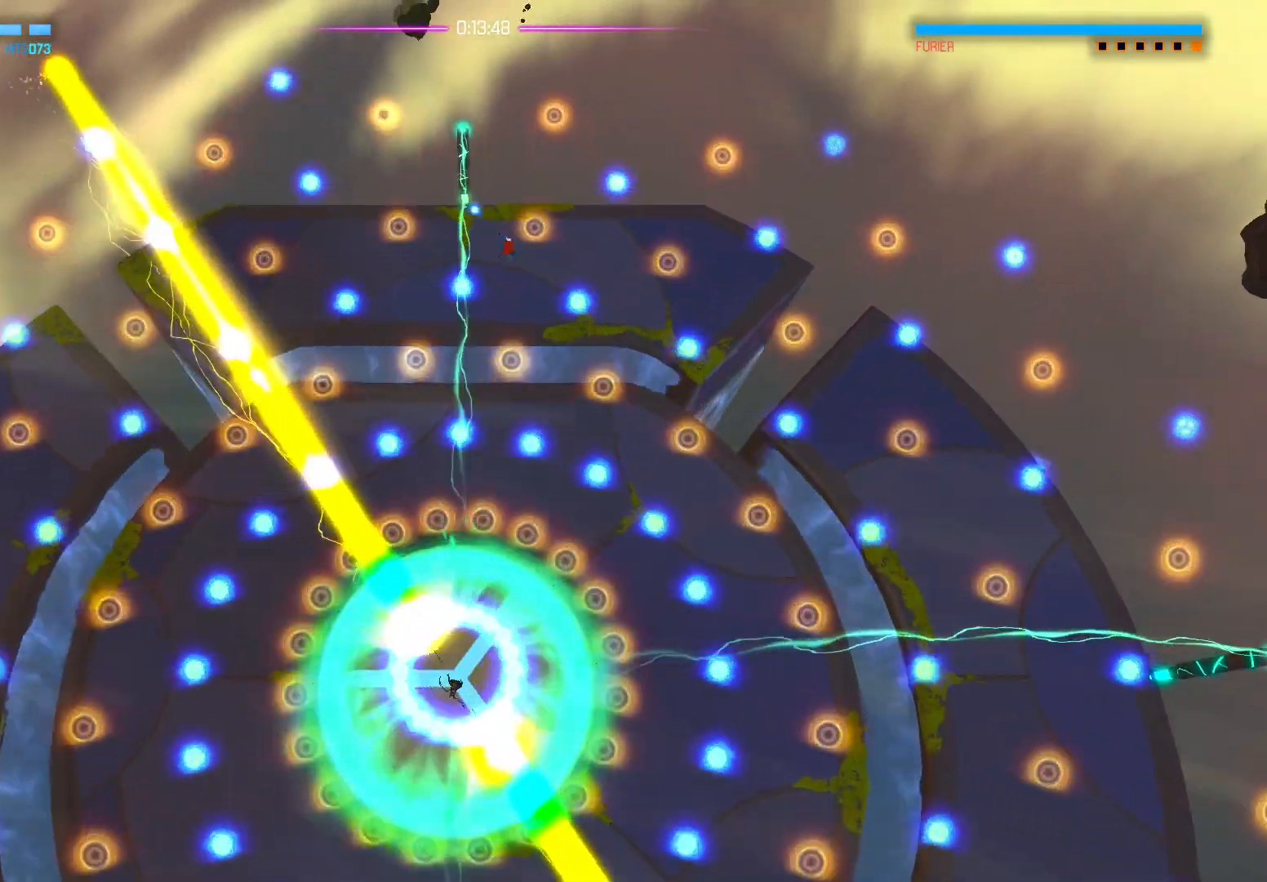
{"buttons": [], "left_stick": "center", "right_stick": "up-left", "events": [[300, "left_stick", "up-right"], [500, "left_stick", "center"]]}
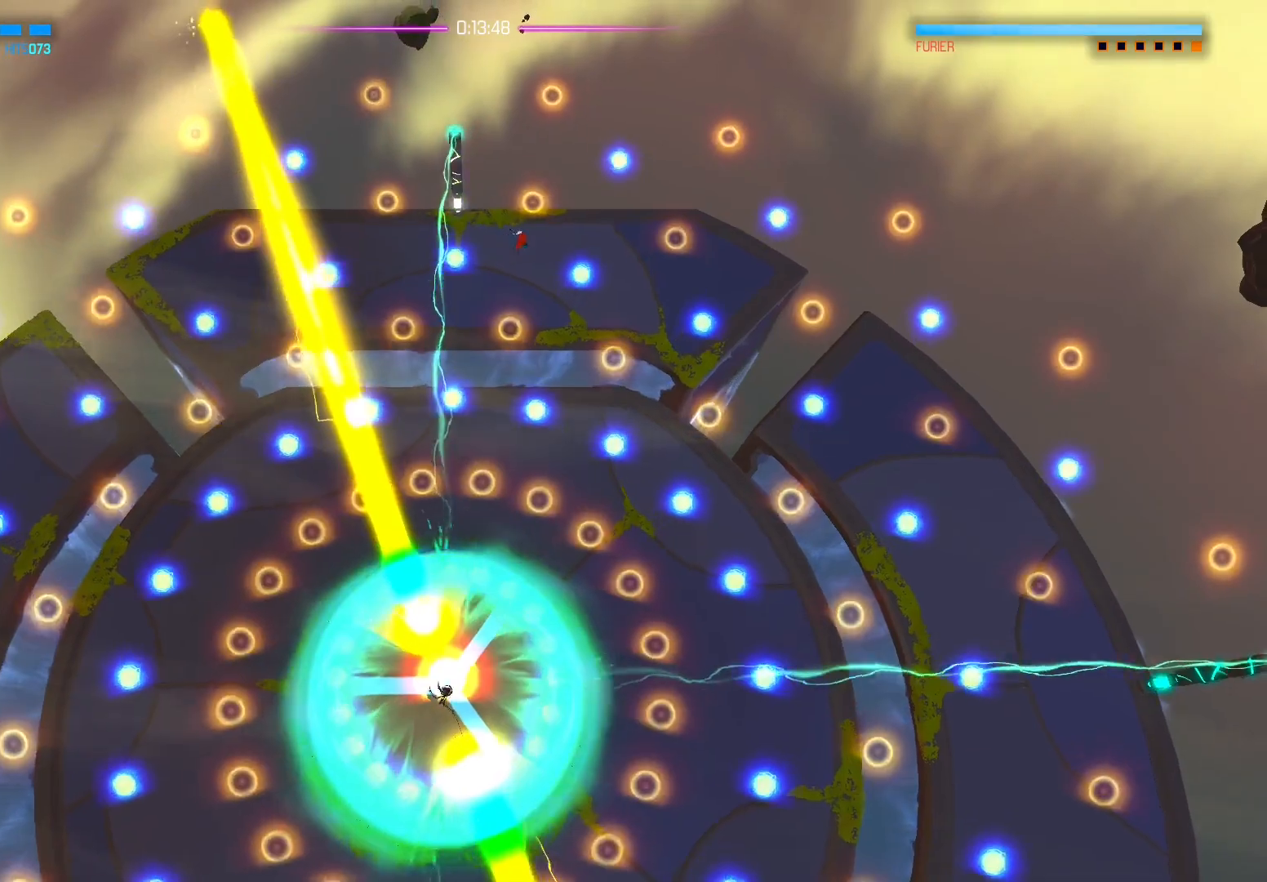
{"buttons": [], "left_stick": "center", "right_stick": "up-left", "events": [[67, "left_stick", "left"], [217, "left_stick", "right"], [467, "left_stick", "center"]]}
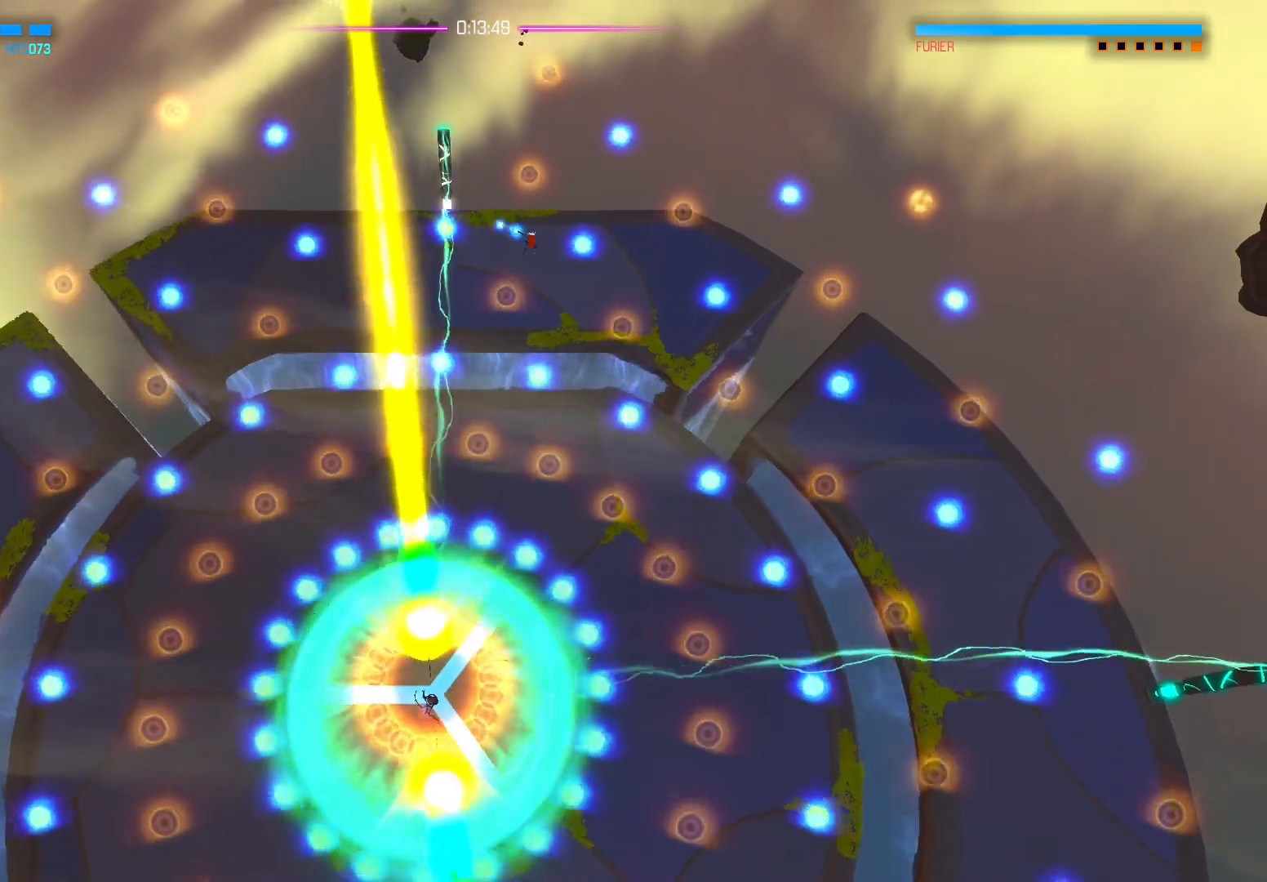
{"buttons": [], "left_stick": "down-left", "right_stick": "center", "events": [[133, "left_stick", "up-right"], [233, "right_stick", "center"], [283, "left_stick", "left"], [317, "A", "down"], [417, "A", "up"], [483, "left_stick", "down-left"]]}
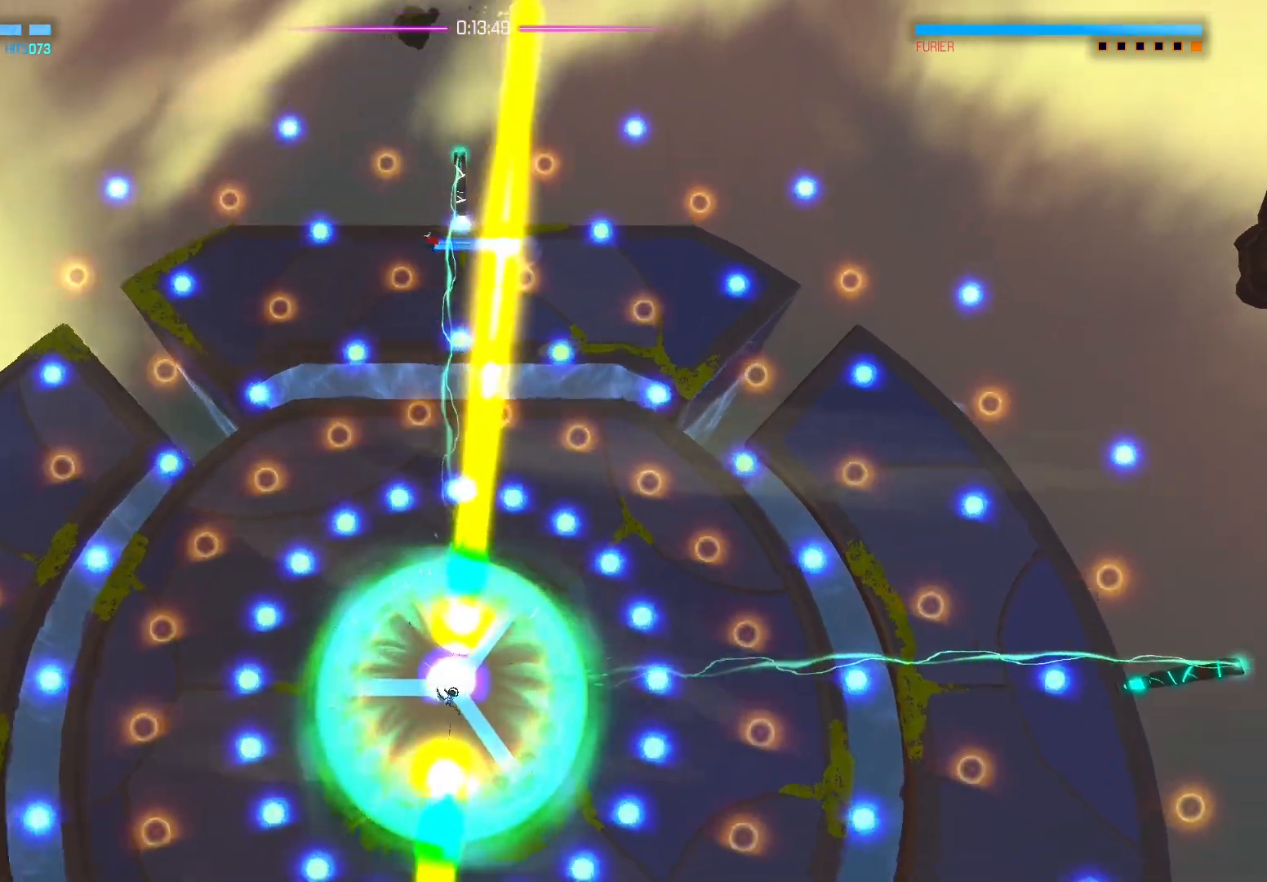
{"buttons": [], "left_stick": "right", "right_stick": "up-right", "events": [[17, "left_stick", "down"], [67, "right_stick", "up"], [100, "left_stick", "left"], [217, "left_stick", "down"], [283, "right_stick", "up-right"], [333, "left_stick", "center"], [400, "left_stick", "right"]]}
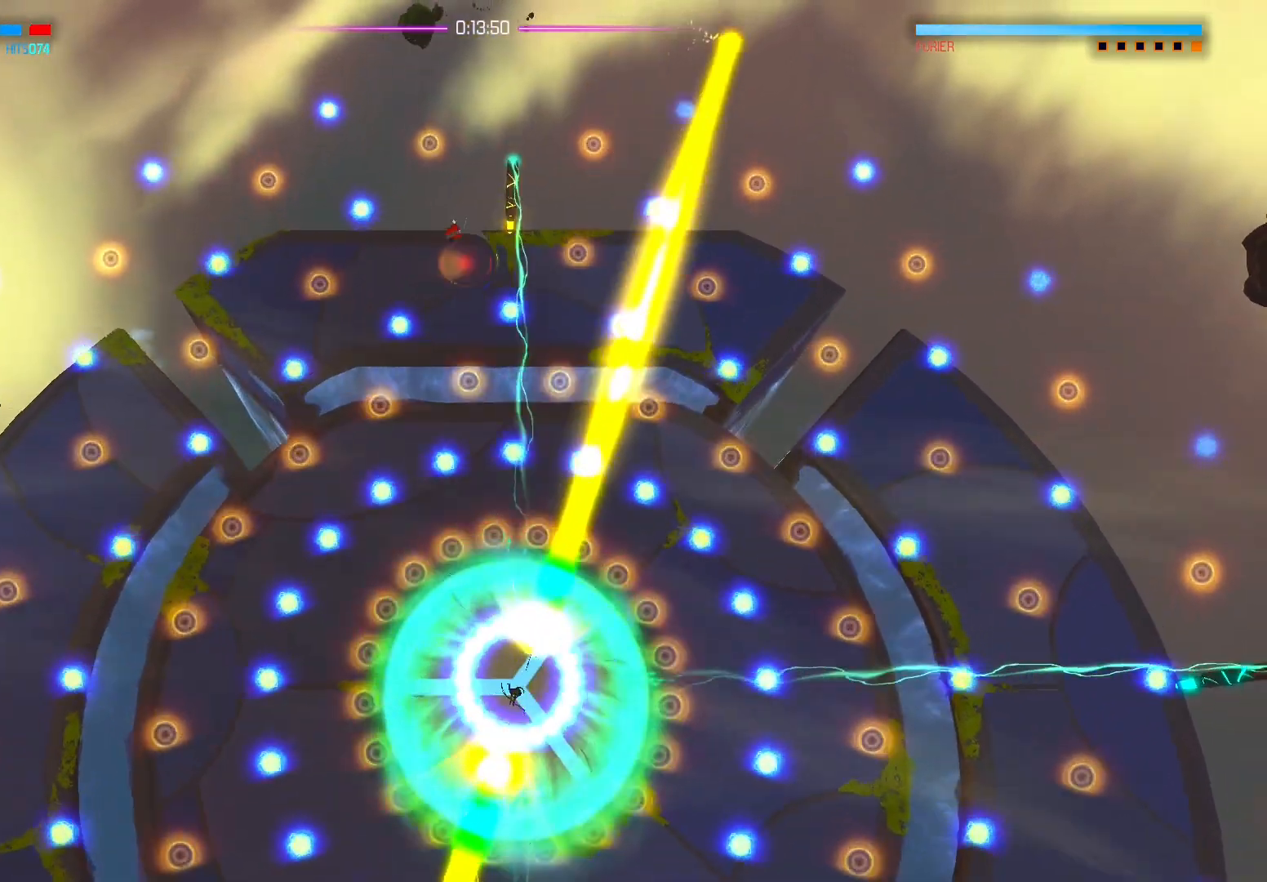
{"buttons": [], "left_stick": "center", "right_stick": "center", "events": [[17, "left_stick", "center"], [150, "left_stick", "up-right"], [267, "right_stick", "center"], [300, "left_stick", "down-right"], [383, "X", "down"], [433, "left_stick", "center"], [500, "X", "up"]]}
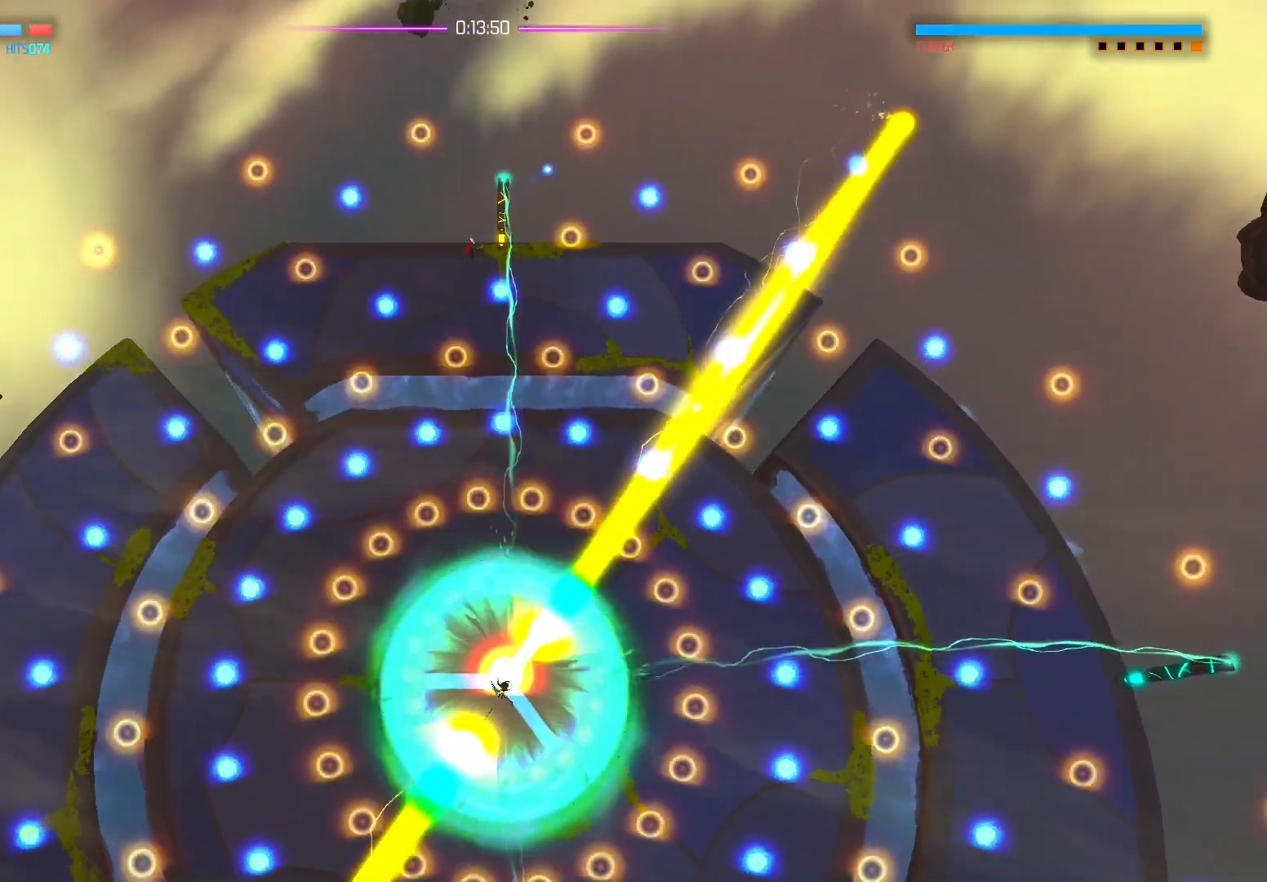
{"buttons": [], "left_stick": "up", "right_stick": "center", "events": [[83, "X", "down"], [117, "left_stick", "right"], [217, "X", "up"], [300, "X", "down"], [300, "left_stick", "center"], [383, "left_stick", "up"], [417, "X", "up"]]}